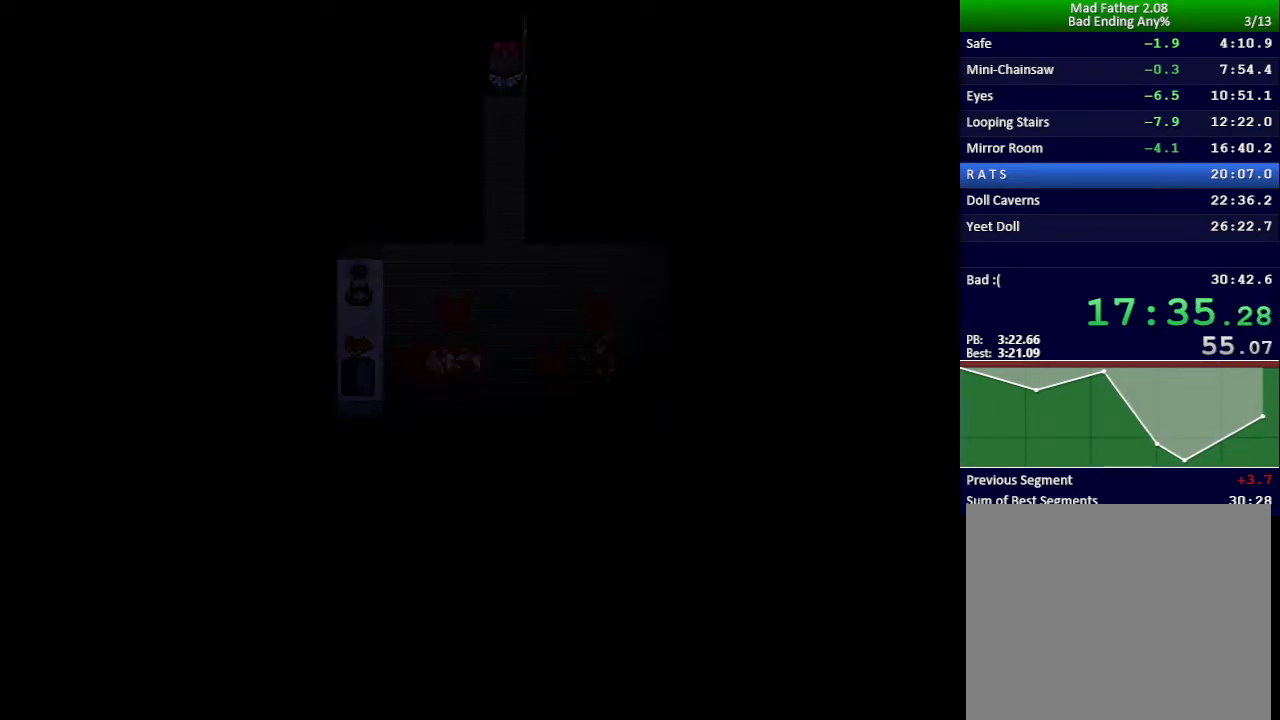
Gameplay with keyboard; each line is a JSON object with the keys held at the frame after it. "events" lists presses ("down") and releases ("up") of "down", "left", "return", "right", "shift", "up", "x" and "z" between this image and that frame as [ms after this image, input, new state], when the widget could be followed in between. No other keys are recorded. Mouse input is not recorded.
{"keys": ["up", "z"], "events": [[284, "return", "down"], [334, "z", "down"], [350, "return", "up"], [384, "z", "up"], [417, "return", "down"], [467, "z", "down"], [484, "return", "up"]]}
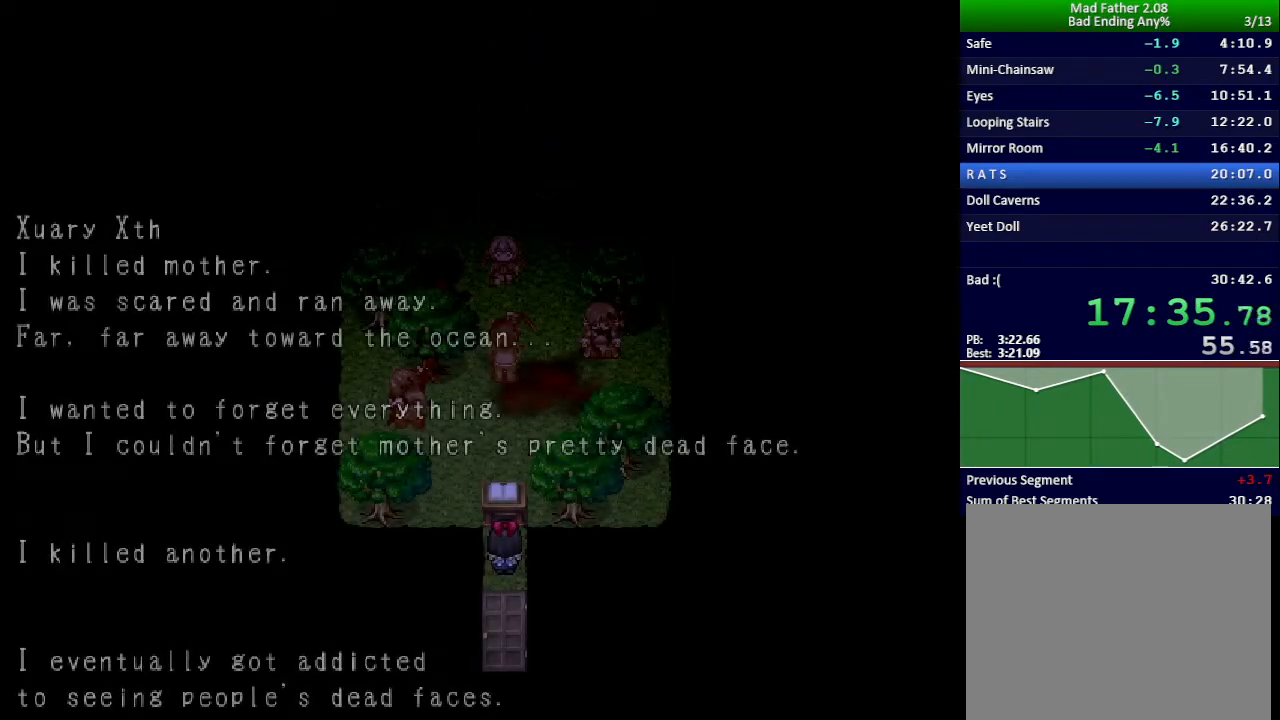
{"keys": ["up"], "events": [[17, "z", "up"], [34, "return", "down"], [84, "z", "down"], [101, "return", "up"], [151, "z", "up"], [167, "return", "down"], [217, "z", "down"], [234, "return", "up"], [284, "z", "up"]]}
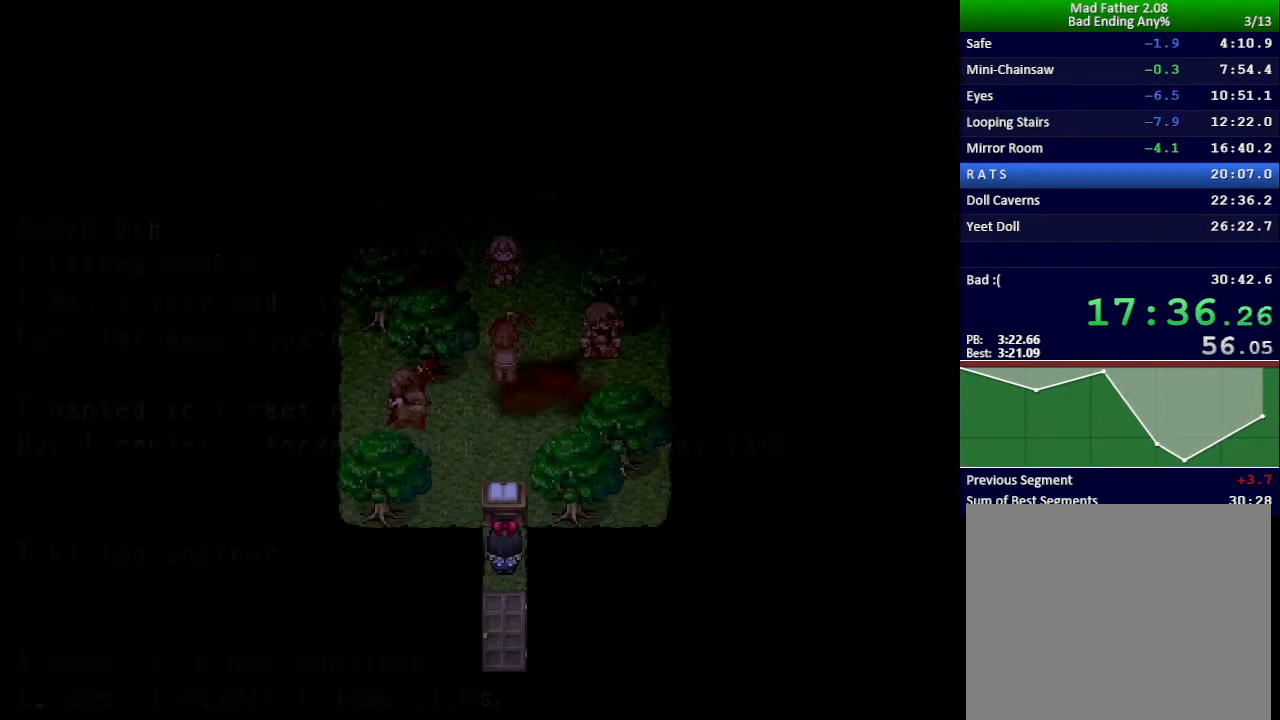
{"keys": ["up"], "events": []}
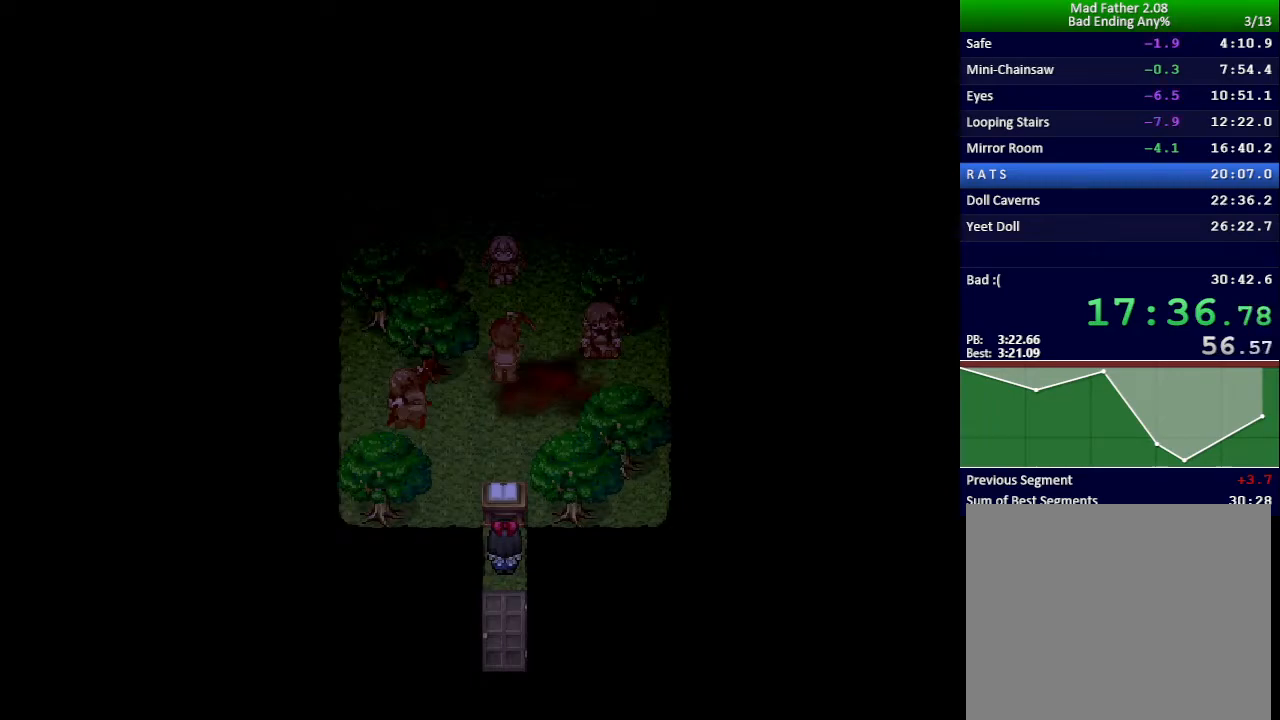
{"keys": ["up"], "events": [[251, "right", "down"], [384, "shift", "down"], [418, "right", "up"], [451, "shift", "up"]]}
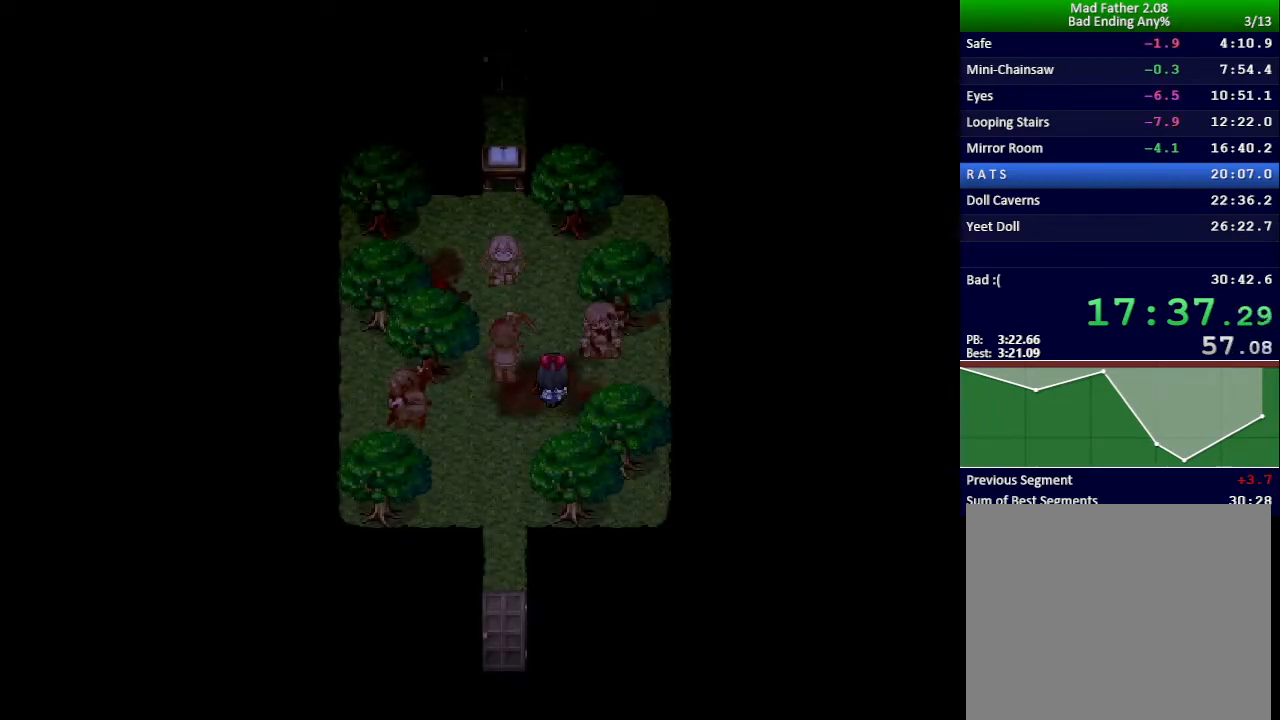
{"keys": [], "events": [[133, "left", "down"], [217, "up", "up"], [234, "left", "up"], [400, "down", "down"], [484, "down", "up"]]}
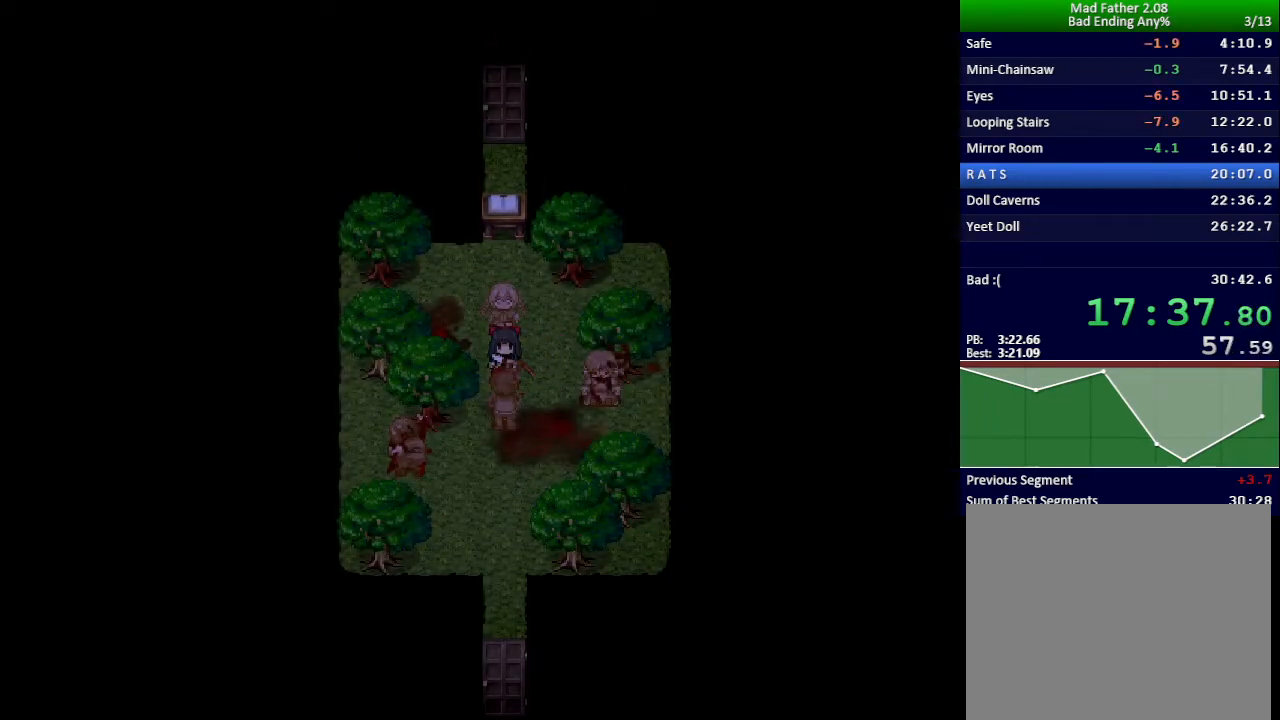
{"keys": [], "events": [[117, "up", "down"], [201, "up", "up"], [251, "z", "down"], [284, "z", "up"], [351, "z", "down"], [384, "z", "up"], [468, "z", "down"], [501, "z", "up"]]}
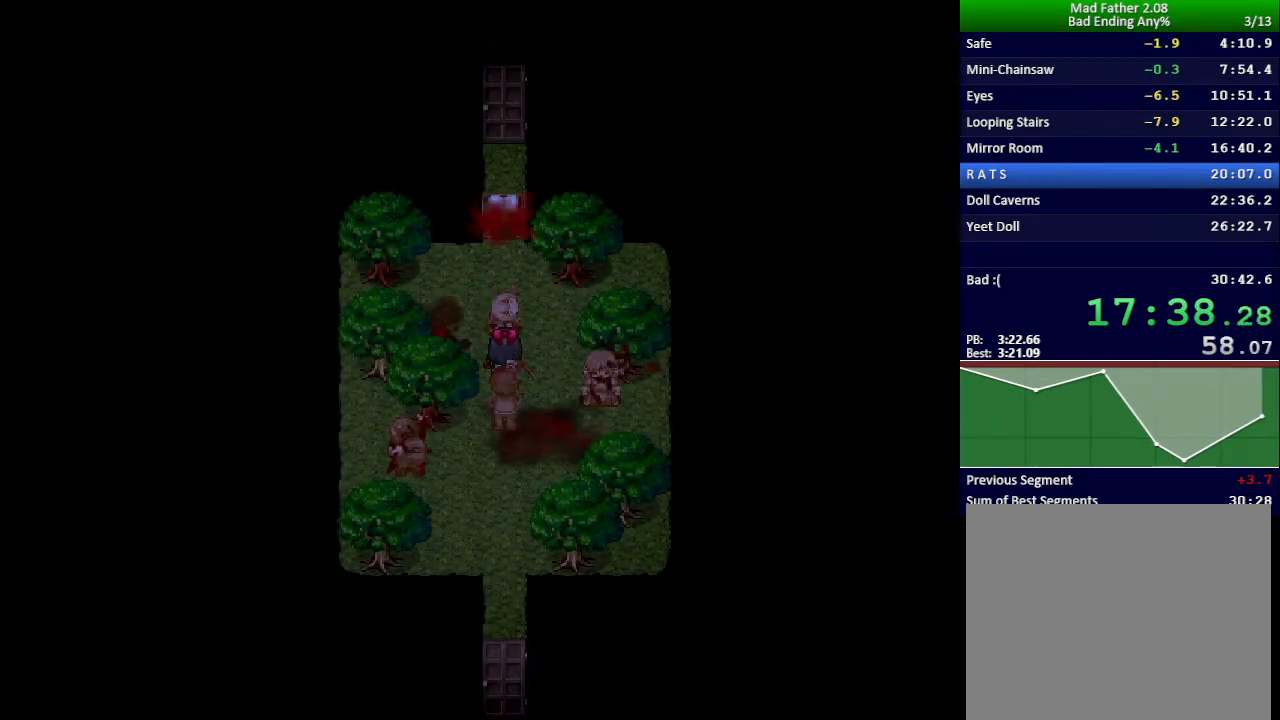
{"keys": ["up"], "events": [[234, "shift", "down"], [300, "shift", "up"], [300, "up", "down"], [334, "left", "down"], [450, "left", "up"]]}
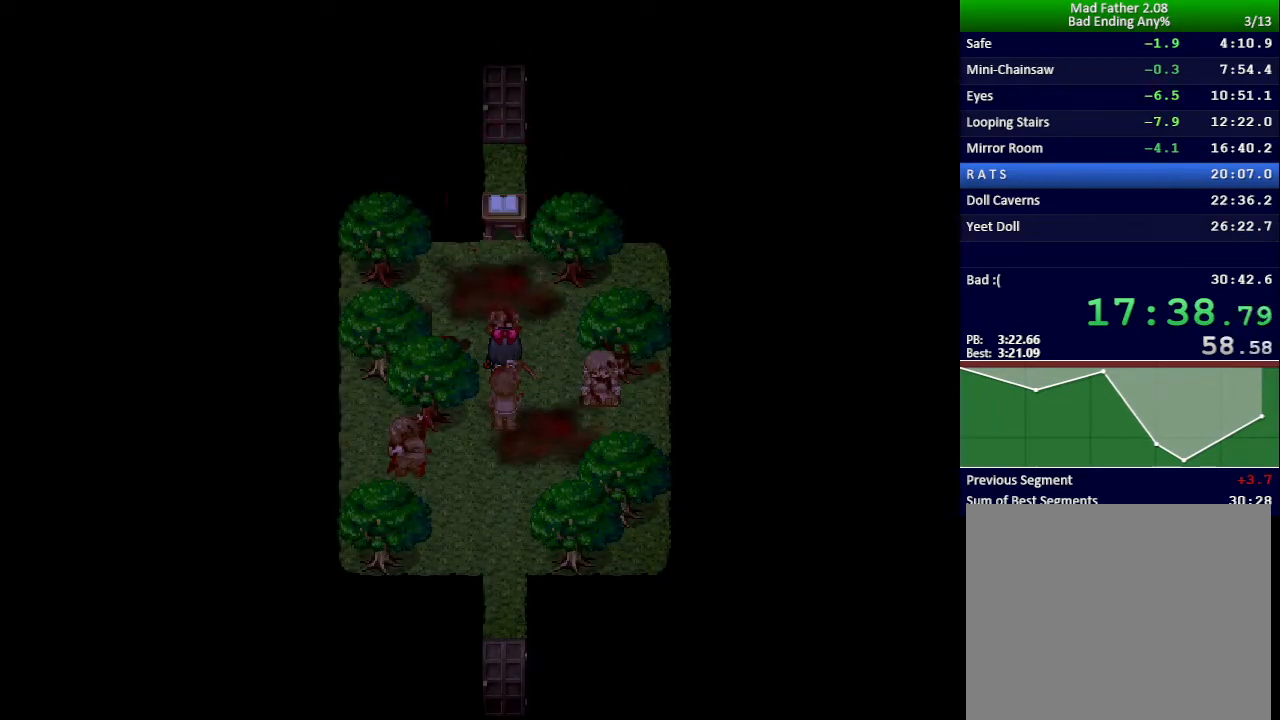
{"keys": ["left", "up"], "events": [[267, "left", "down"]]}
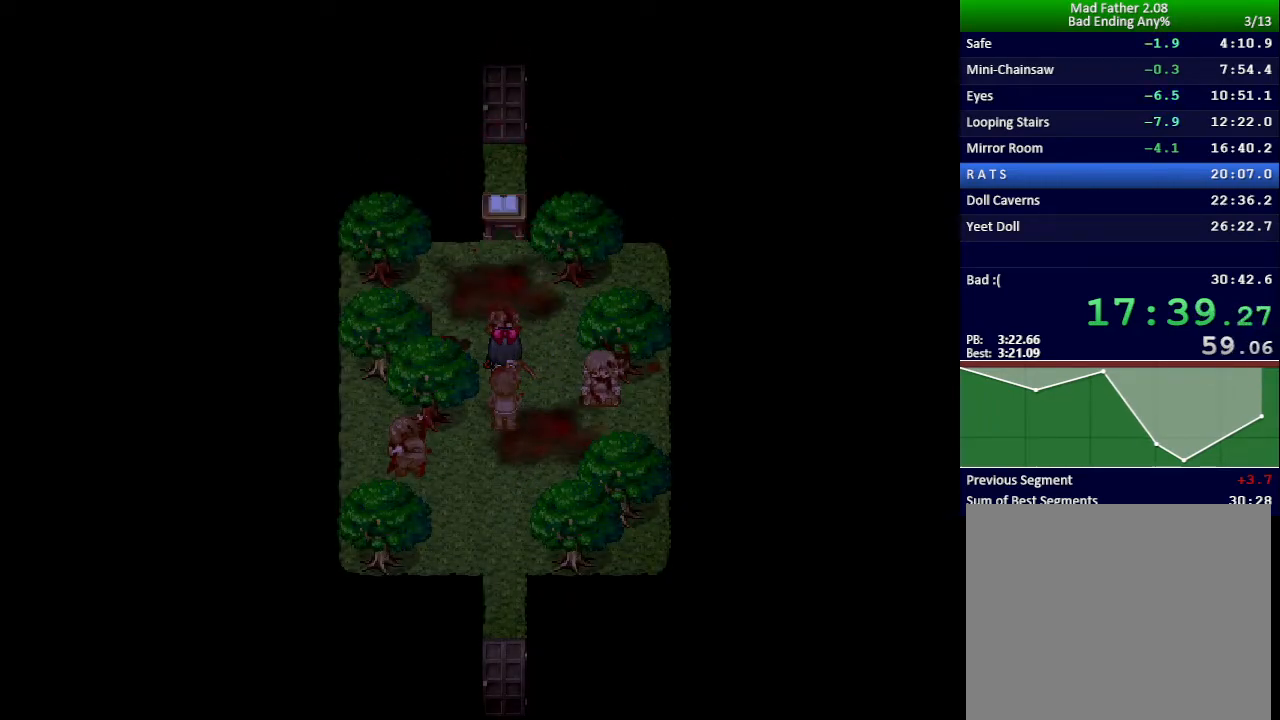
{"keys": ["left", "up"], "events": []}
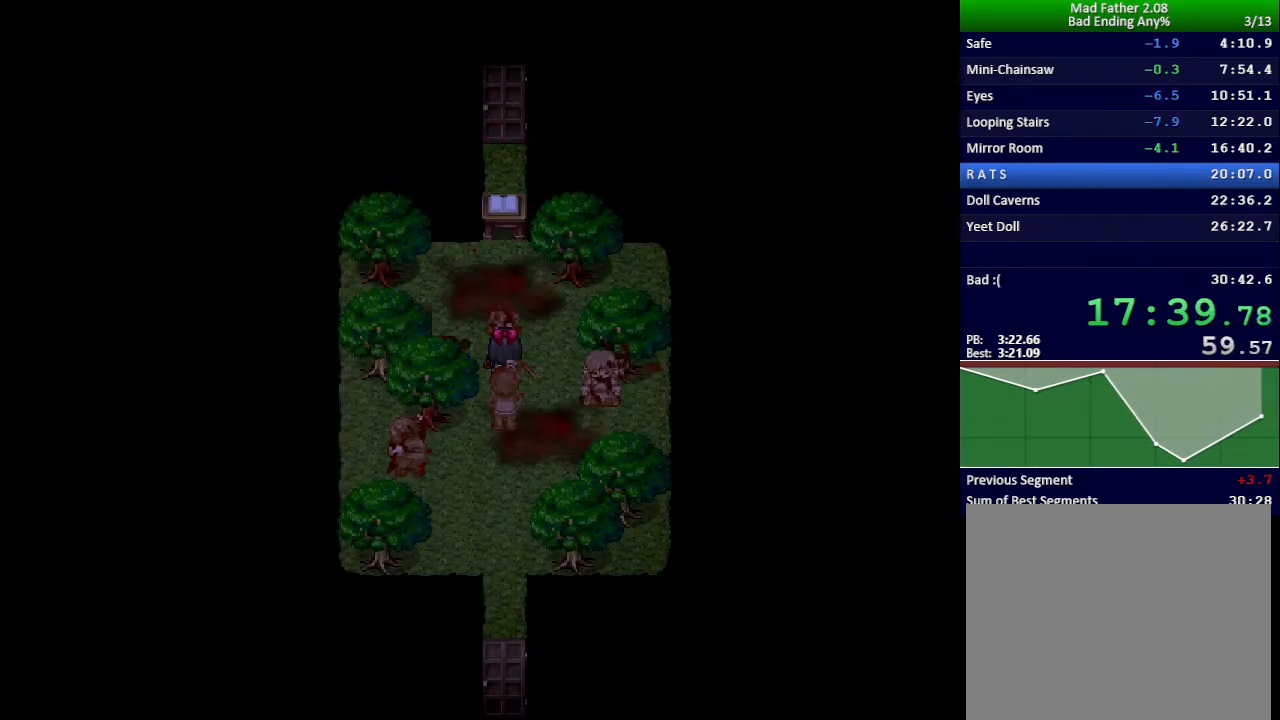
{"keys": ["up"], "events": [[16, "left", "up"], [233, "left", "down"], [333, "left", "up"]]}
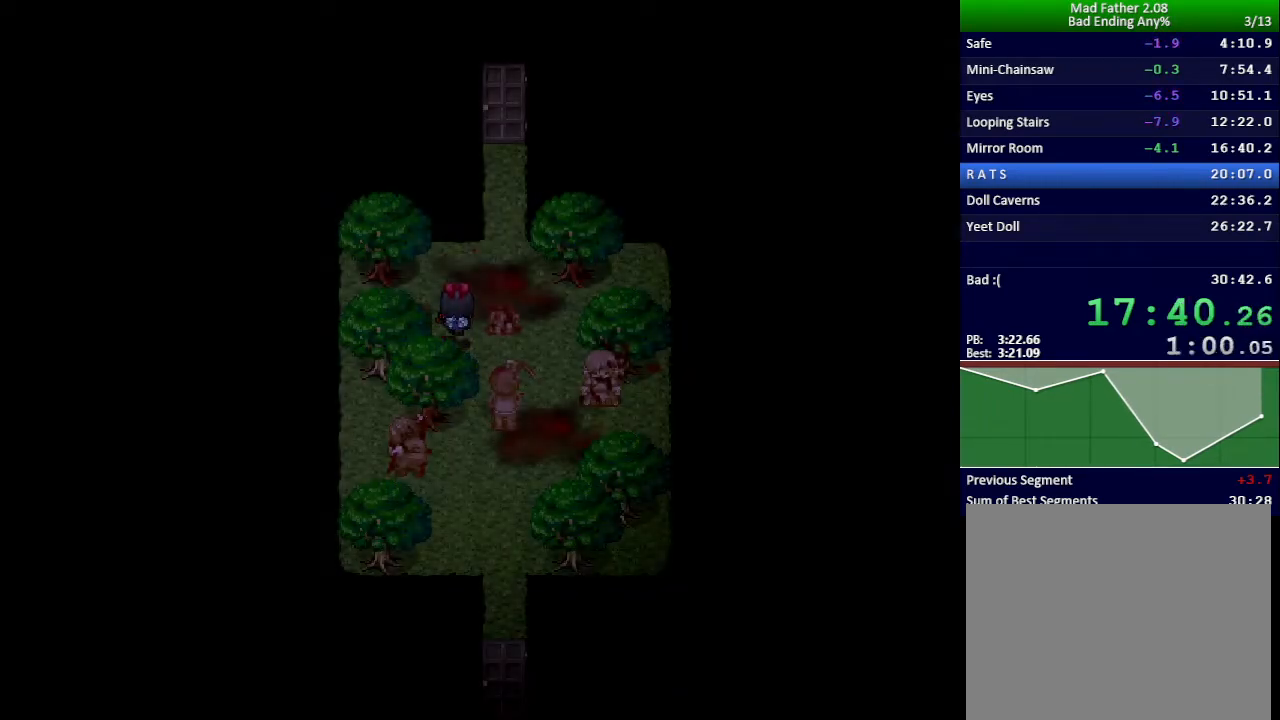
{"keys": ["shift", "up"], "events": [[84, "right", "down"], [284, "right", "up"], [467, "shift", "down"]]}
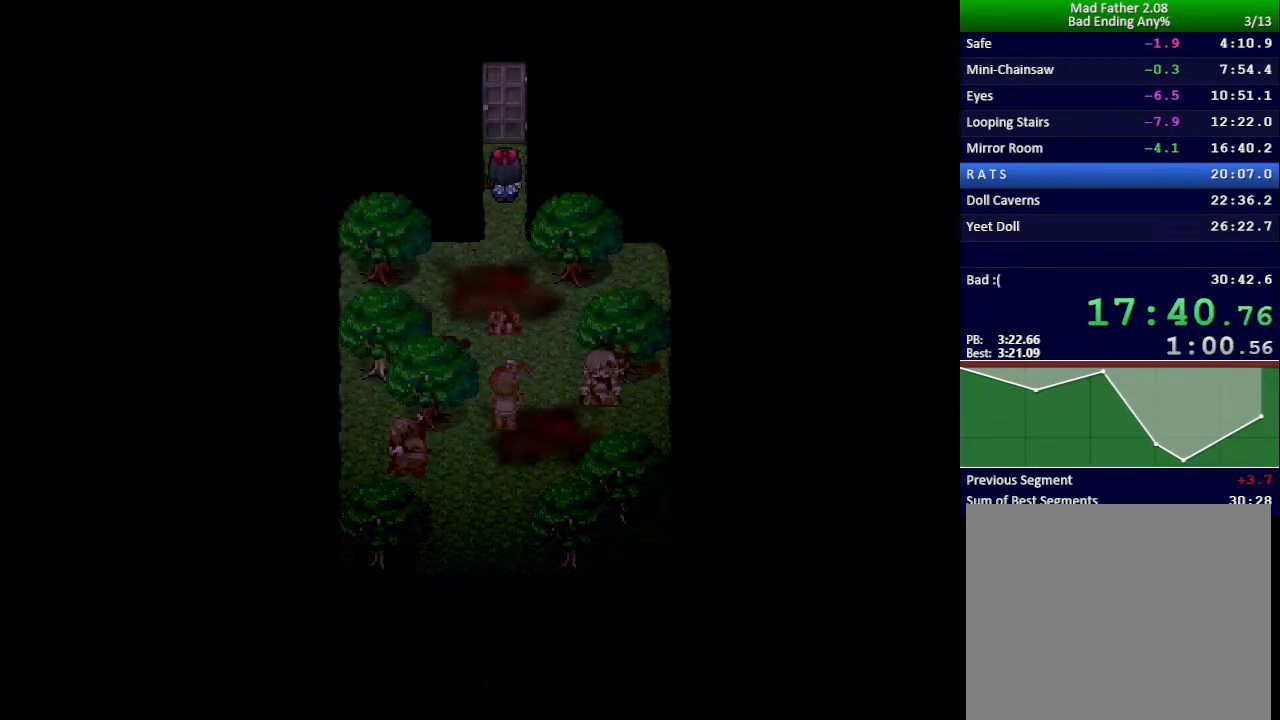
{"keys": ["up"], "events": [[50, "shift", "up"]]}
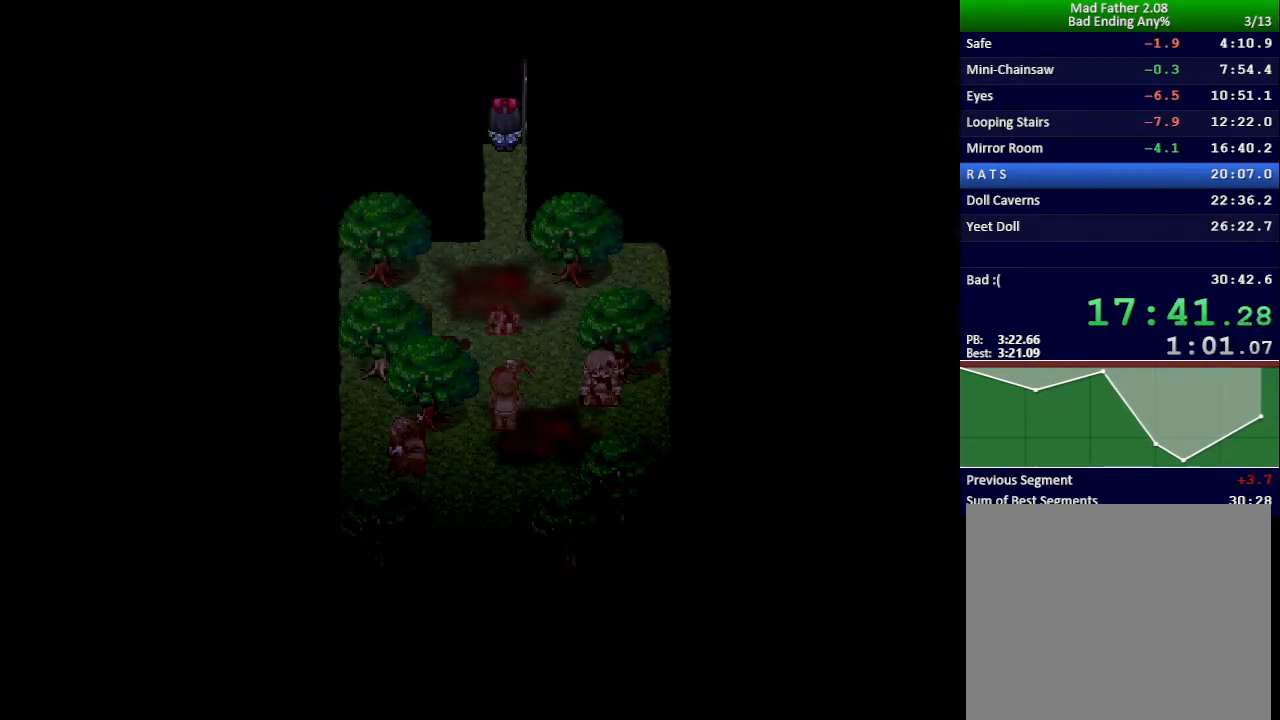
{"keys": ["right", "up"], "events": [[301, "right", "down"]]}
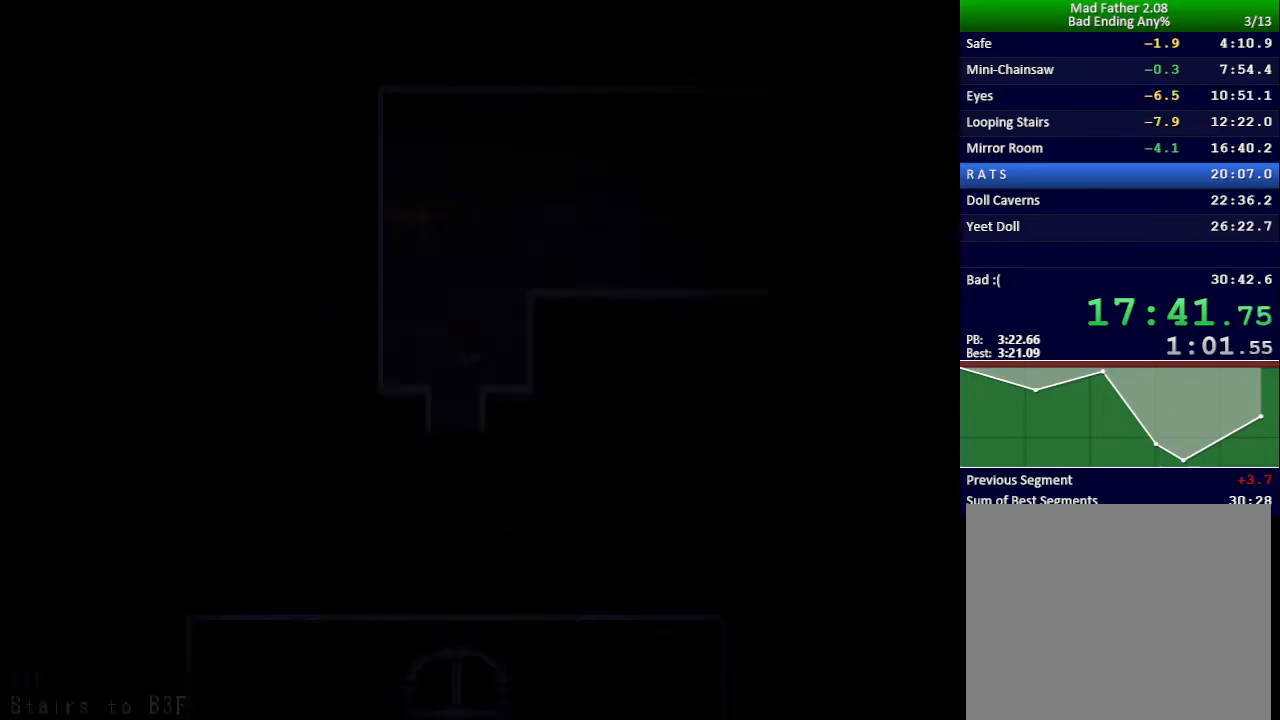
{"keys": ["right"], "events": [[217, "up", "up"]]}
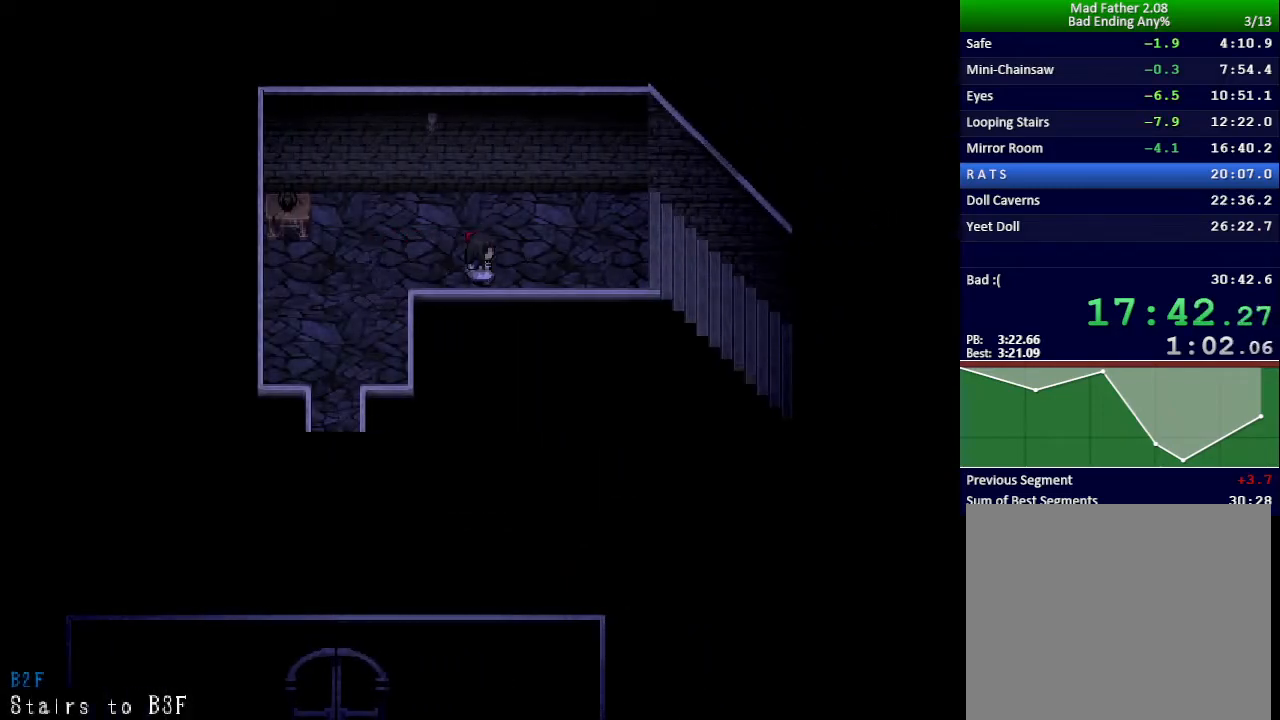
{"keys": ["right"], "events": []}
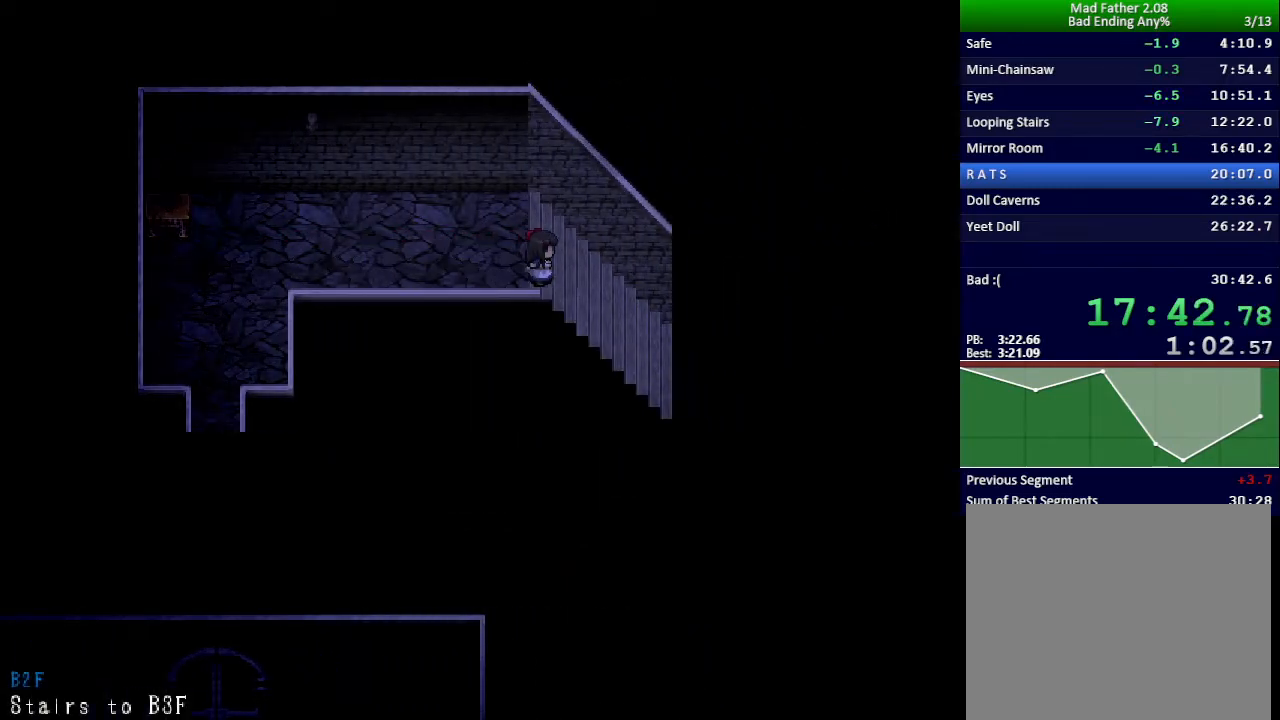
{"keys": [], "events": [[400, "right", "up"]]}